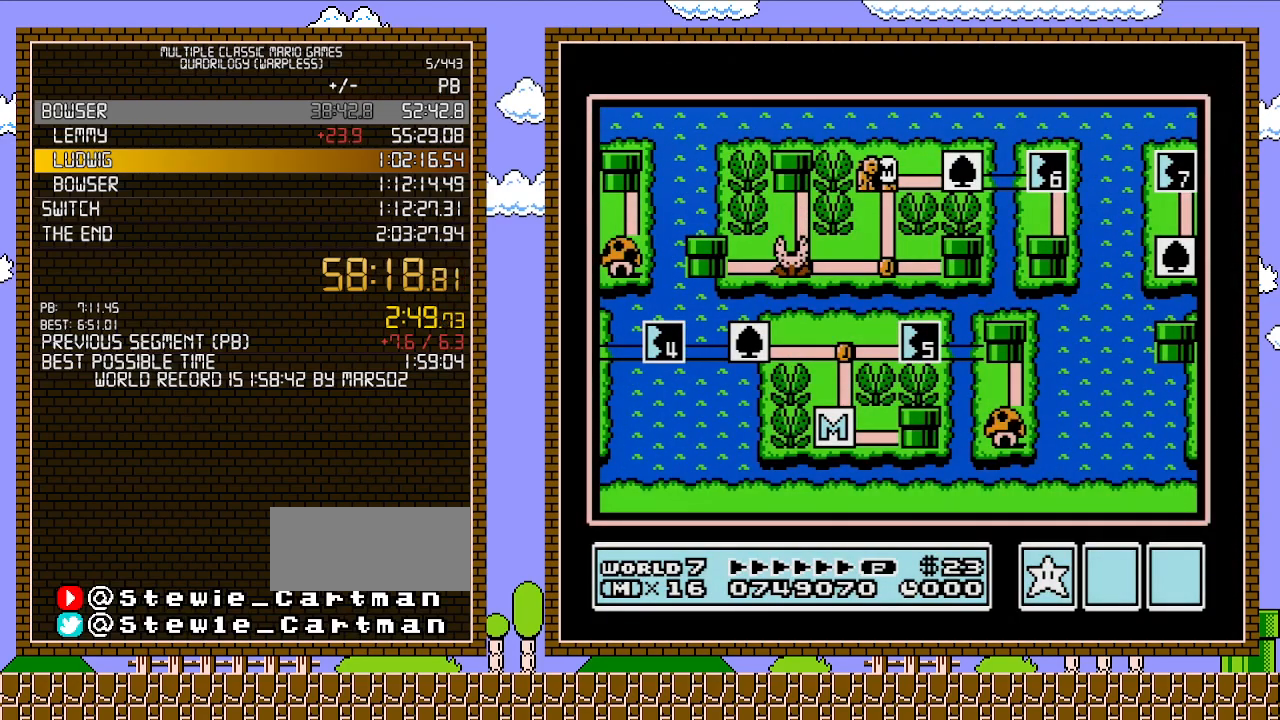
Gameplay with a controller (Nintendo layout); each line is a JSON object with the inputs held at the frame after it. "events" lists button and stick changes between this image and that frame as [ms after this image, input, new state], when the widget could be followed in between. Not read: L3 R3.
{"buttons": ["B"], "events": [[333, "B", "down"]]}
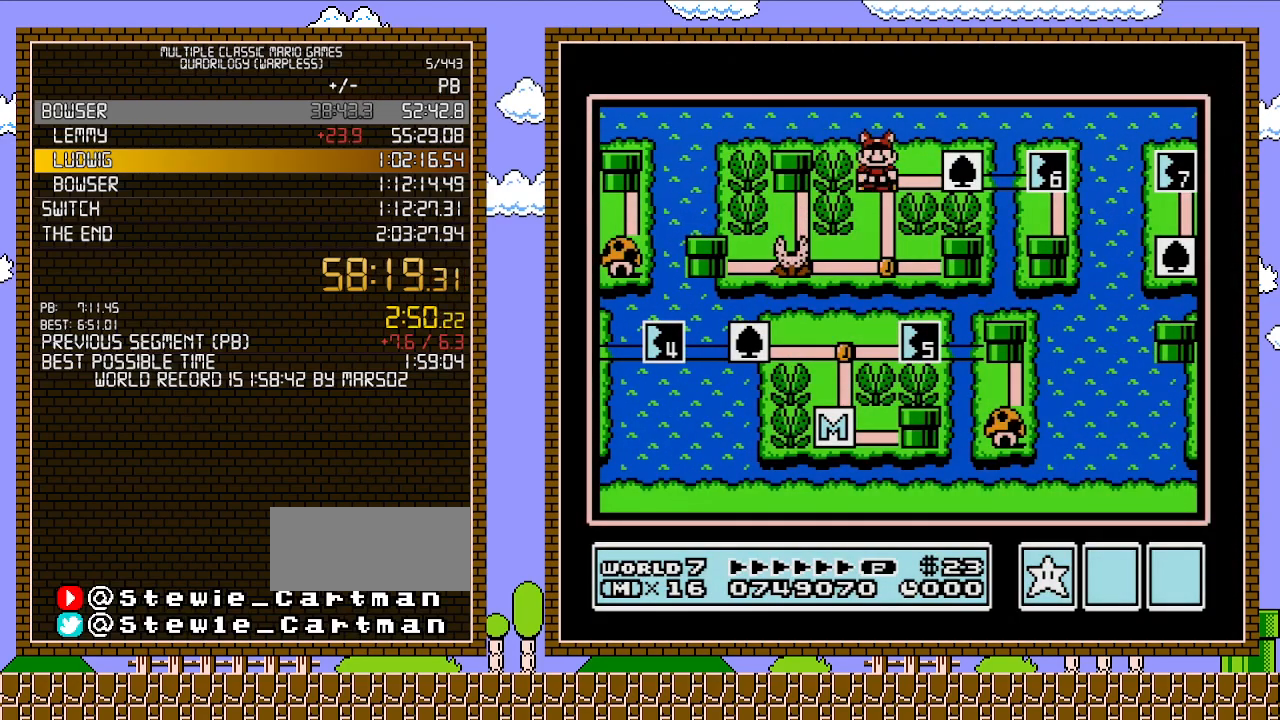
{"buttons": [], "events": [[50, "B", "up"], [333, "B", "down"], [467, "B", "up"]]}
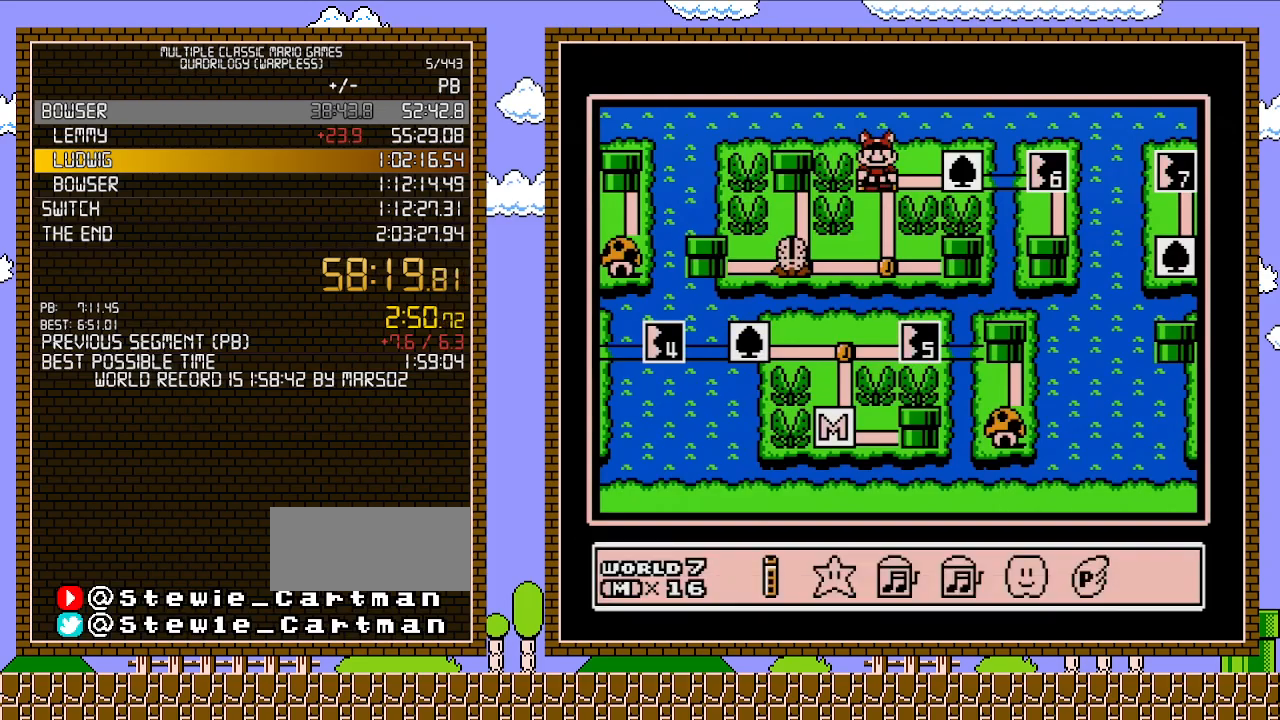
{"buttons": ["A"], "events": [[217, "DPAD_LEFT", "down"], [333, "DPAD_LEFT", "up"], [400, "A", "down"]]}
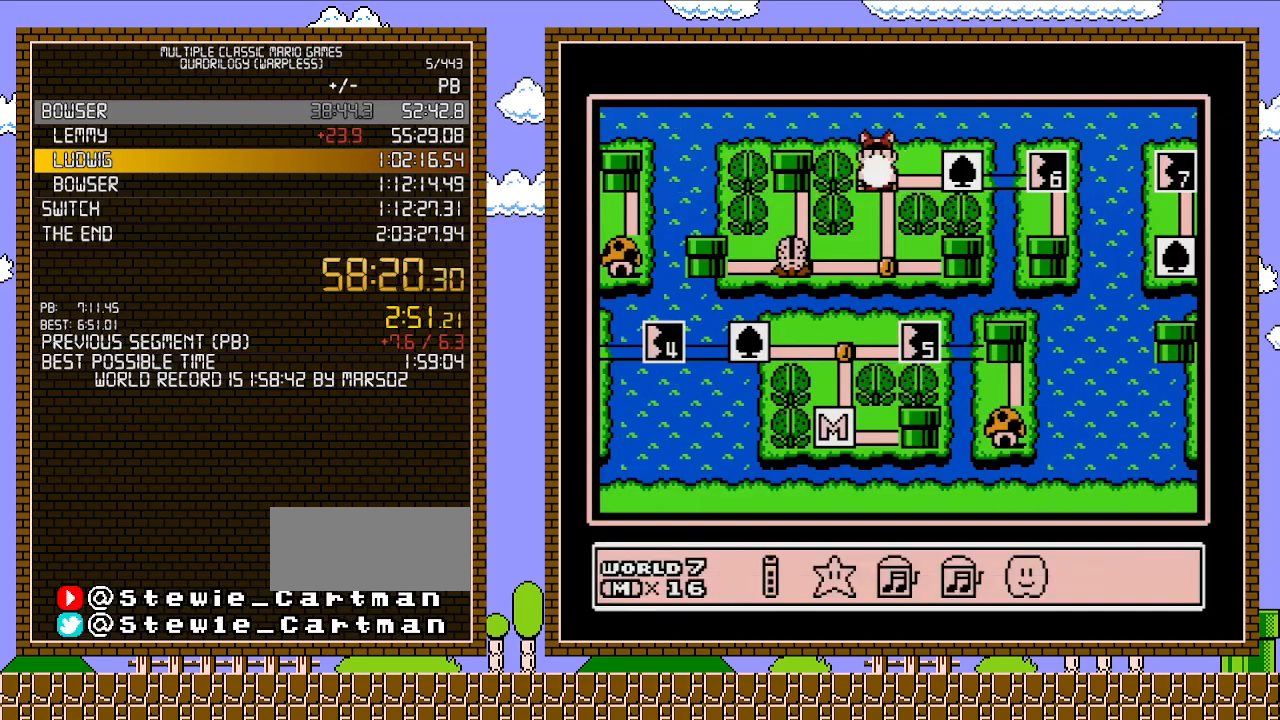
{"buttons": [], "events": [[50, "A", "up"]]}
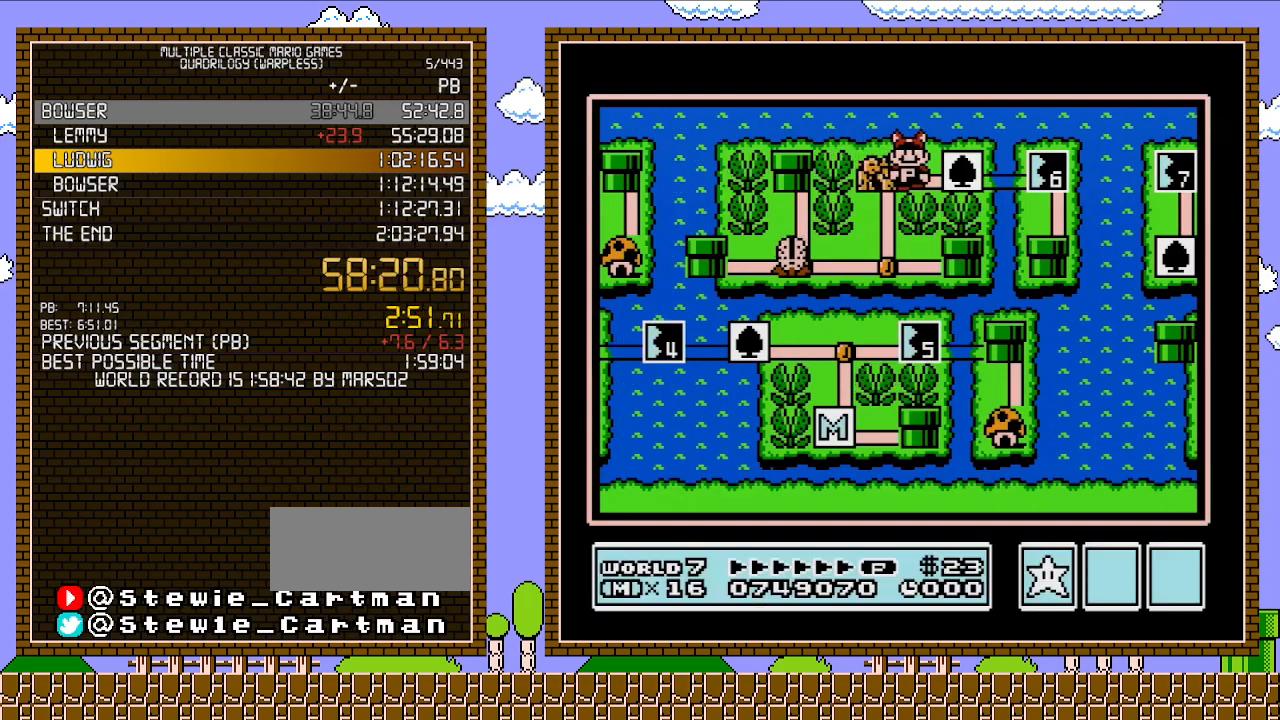
{"buttons": [], "events": [[17, "DPAD_RIGHT", "down"], [183, "DPAD_RIGHT", "up"], [300, "DPAD_RIGHT", "down"], [467, "DPAD_RIGHT", "up"]]}
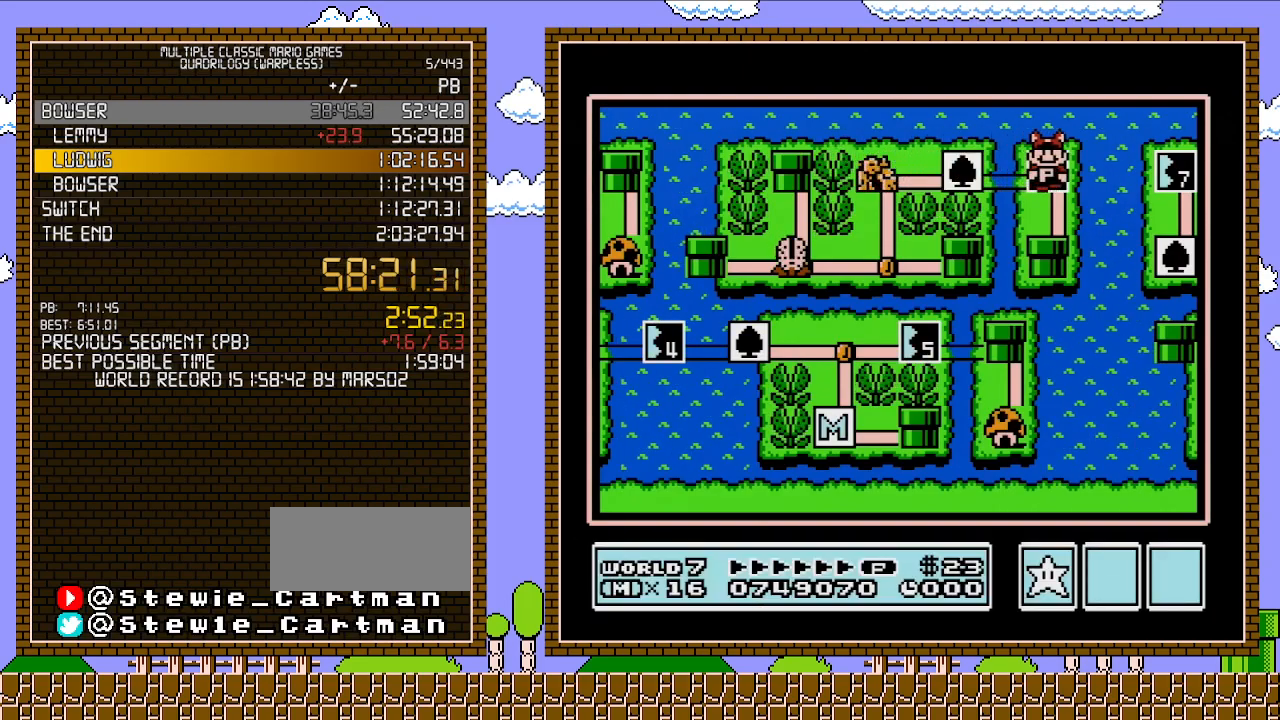
{"buttons": [], "events": []}
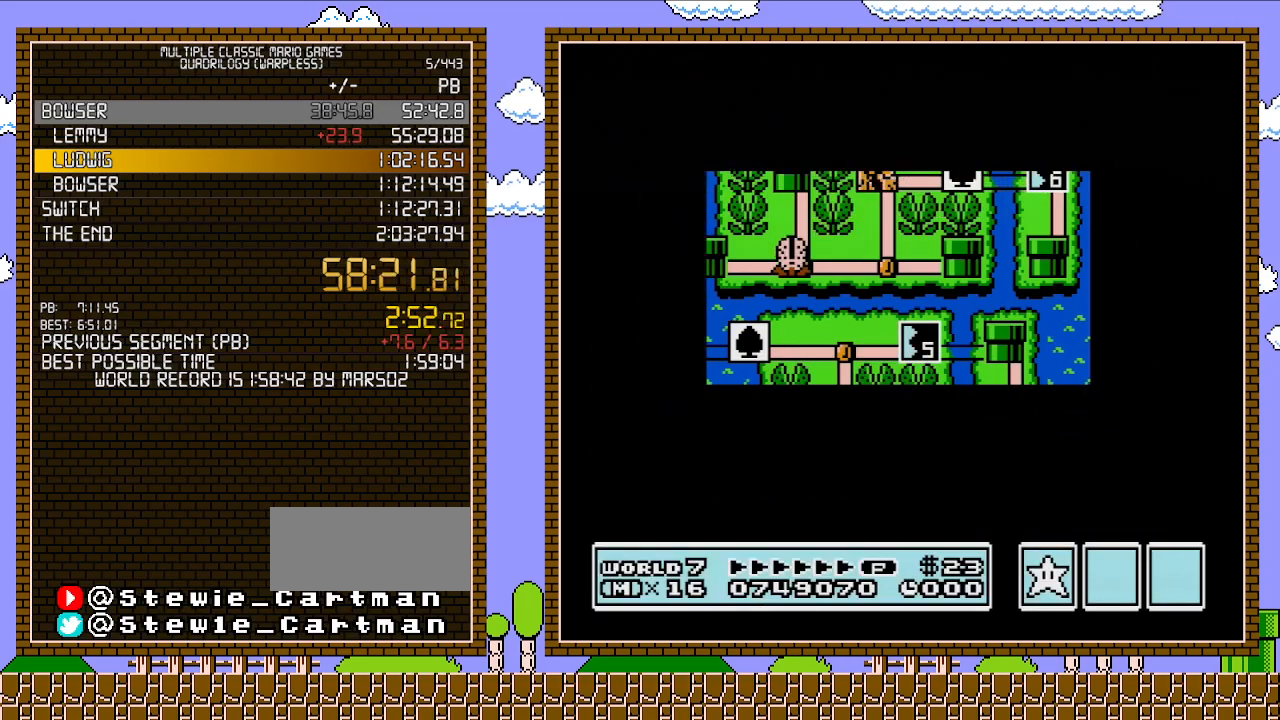
{"buttons": [], "events": []}
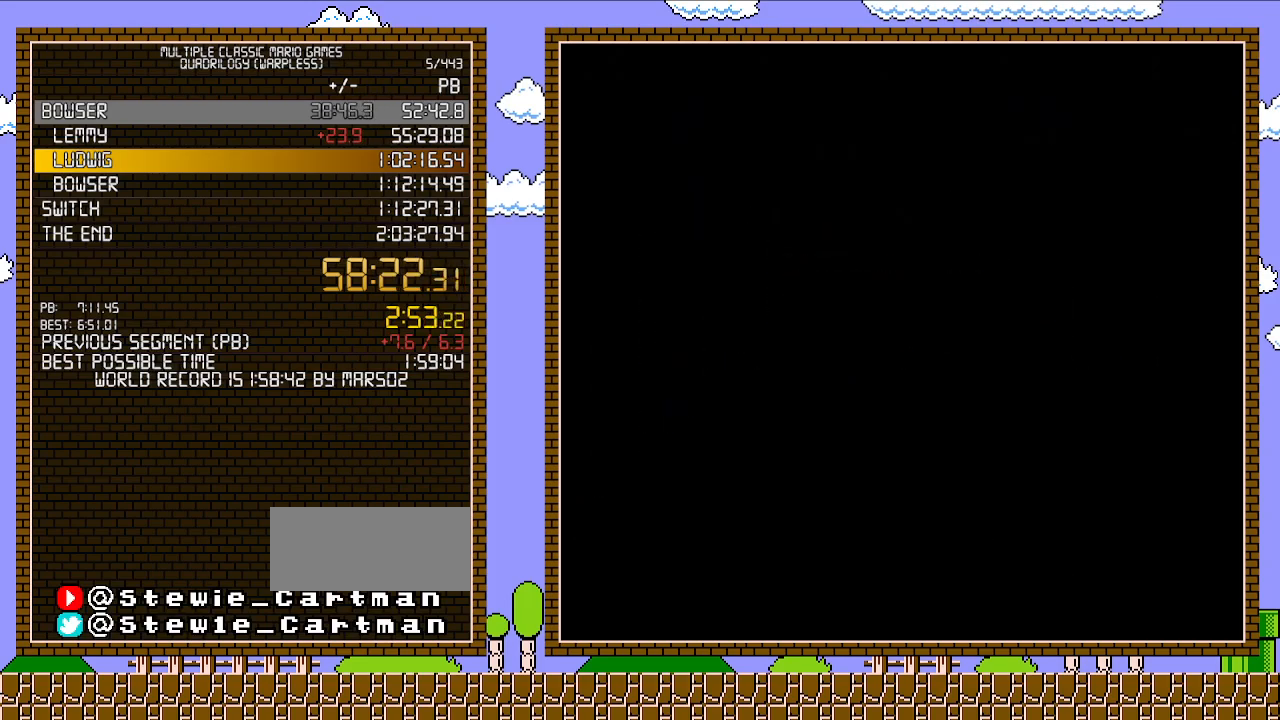
{"buttons": [], "events": [[117, "A", "down"], [150, "A", "up"], [150, "B", "down"], [267, "B", "up"]]}
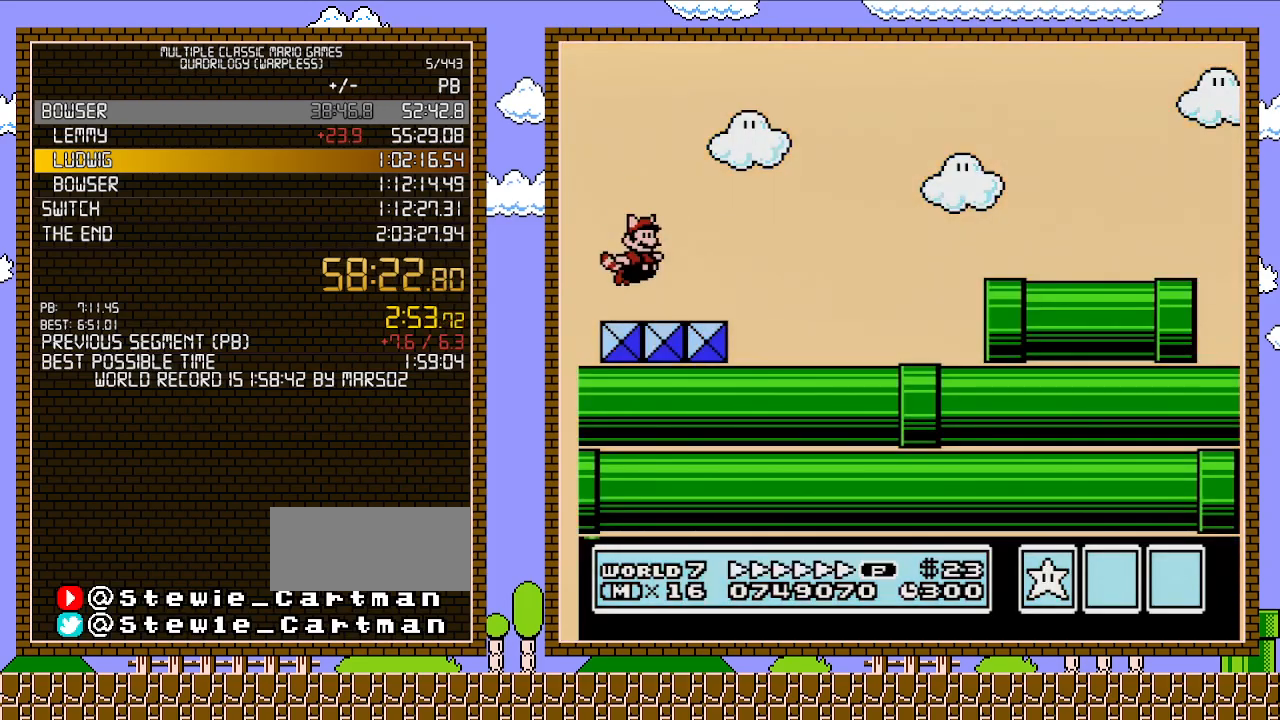
{"buttons": ["A", "DPAD_RIGHT"], "events": [[17, "A", "down"], [200, "A", "up"], [267, "A", "down"], [400, "A", "up"], [433, "A", "down"], [450, "DPAD_RIGHT", "down"]]}
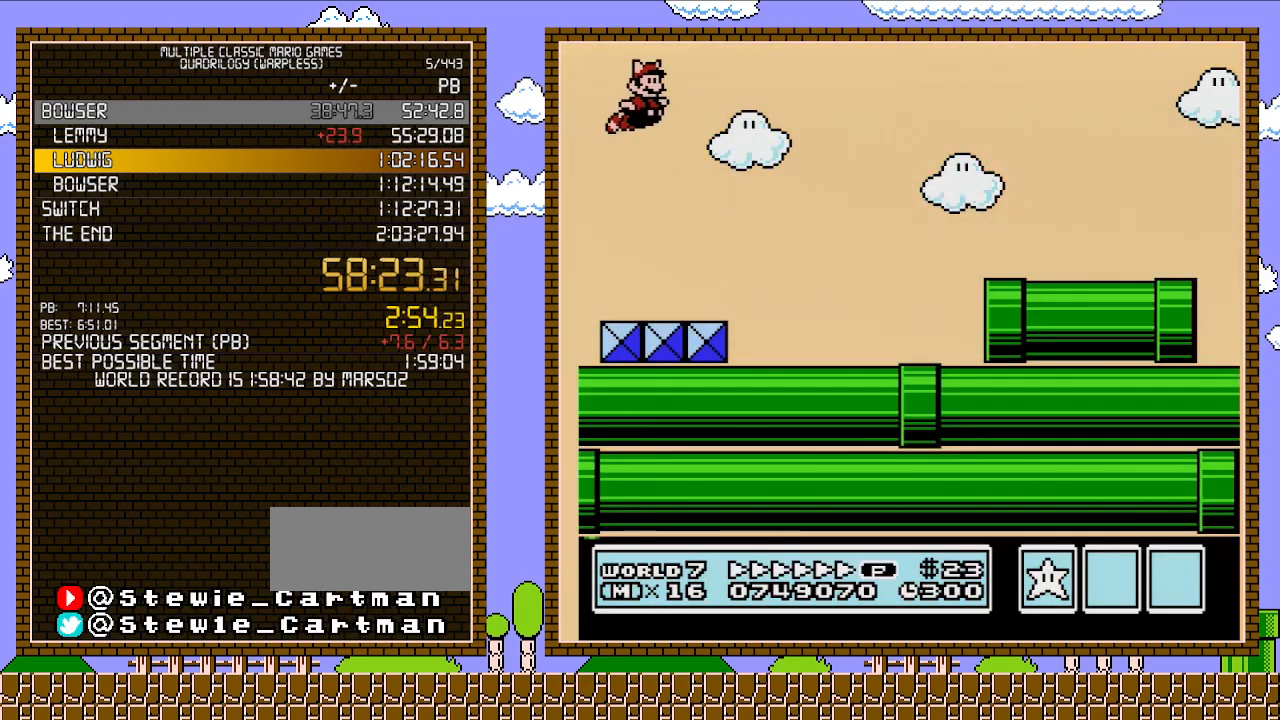
{"buttons": ["DPAD_RIGHT"], "events": [[17, "A", "up"], [117, "A", "down"], [183, "A", "up"], [233, "A", "down"], [333, "A", "up"], [400, "A", "down"], [500, "A", "up"]]}
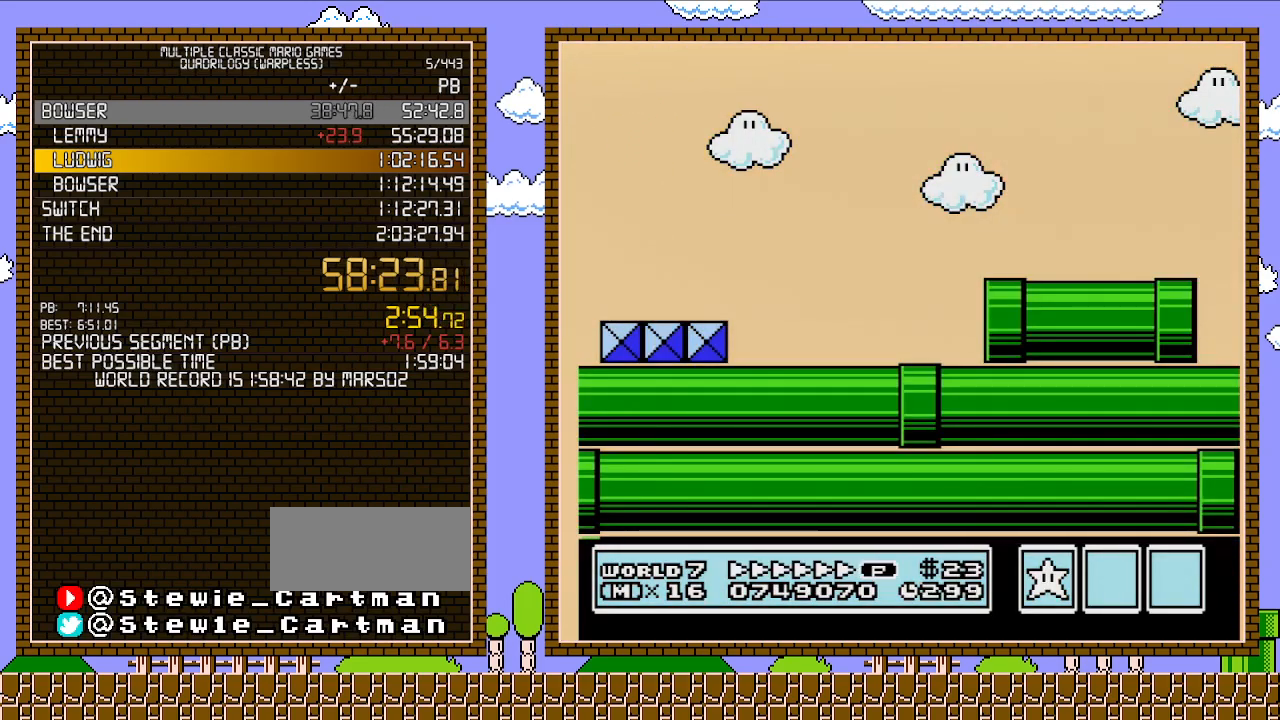
{"buttons": ["DPAD_RIGHT"], "events": [[83, "A", "down"], [150, "A", "up"], [217, "A", "down"], [300, "A", "up"], [367, "A", "down"], [450, "A", "up"]]}
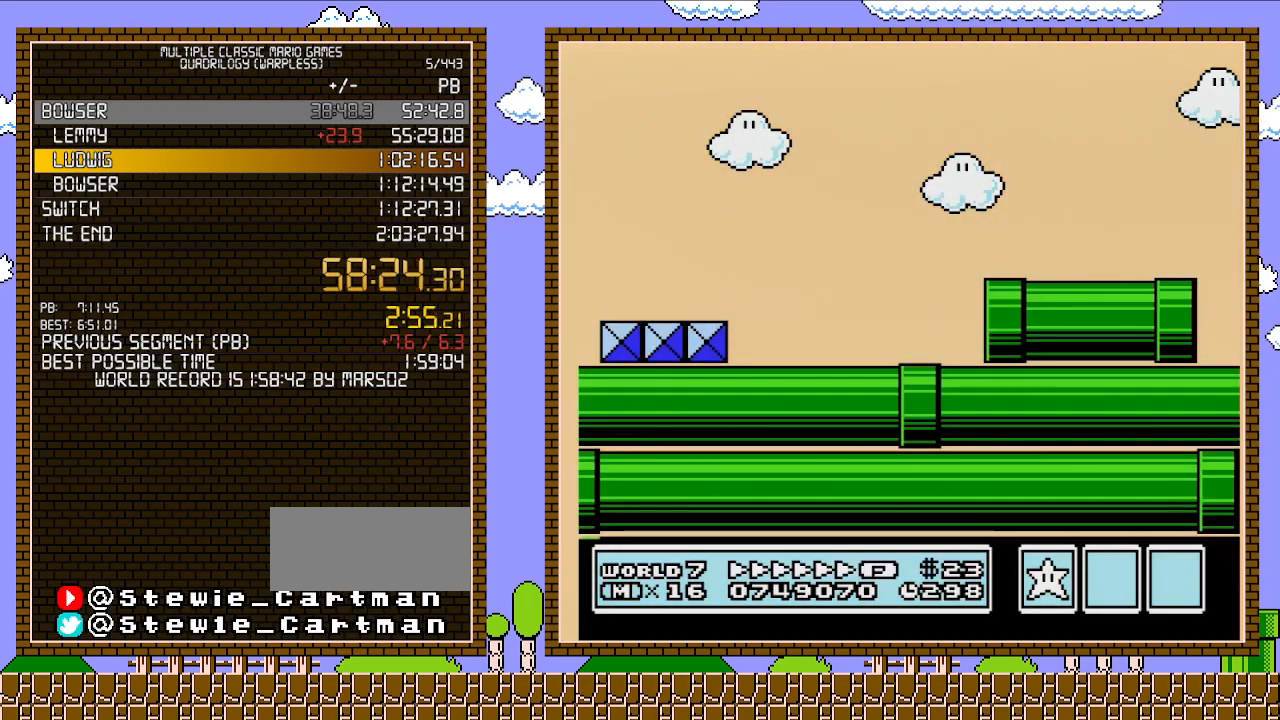
{"buttons": ["A", "DPAD_RIGHT"], "events": [[17, "A", "down"], [117, "A", "up"], [183, "A", "down"], [250, "A", "up"], [333, "A", "down"], [400, "A", "up"], [467, "A", "down"]]}
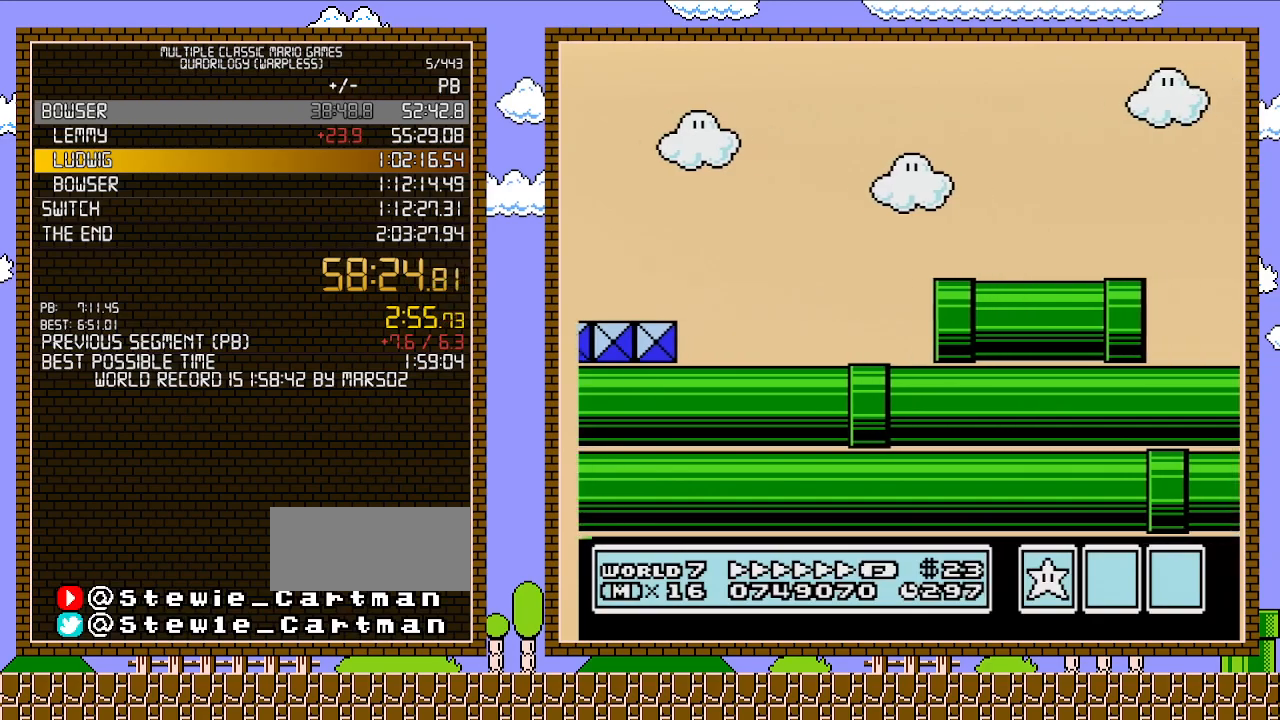
{"buttons": ["DPAD_RIGHT"], "events": [[50, "A", "up"], [150, "A", "down"], [200, "A", "up"], [267, "A", "down"], [367, "A", "up"], [433, "A", "down"], [483, "A", "up"]]}
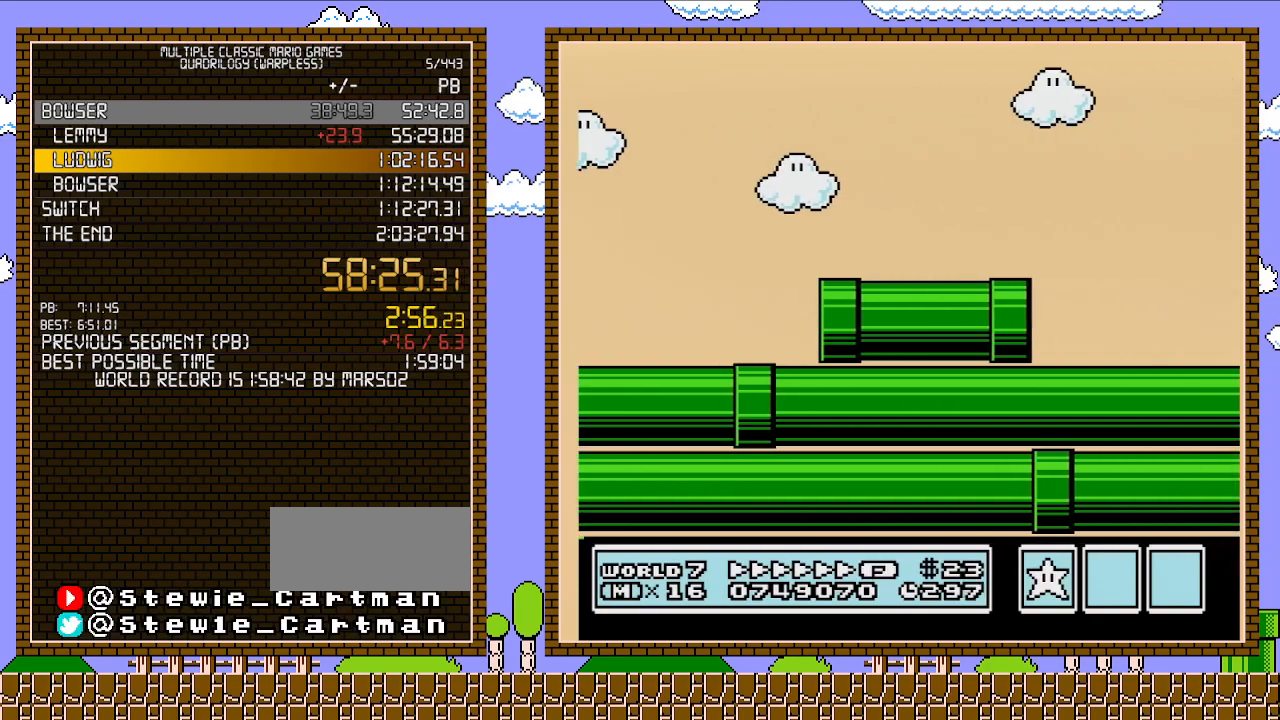
{"buttons": ["DPAD_RIGHT"], "events": [[117, "A", "down"], [150, "A", "up"], [233, "A", "down"], [300, "A", "up"], [400, "A", "down"], [450, "A", "up"]]}
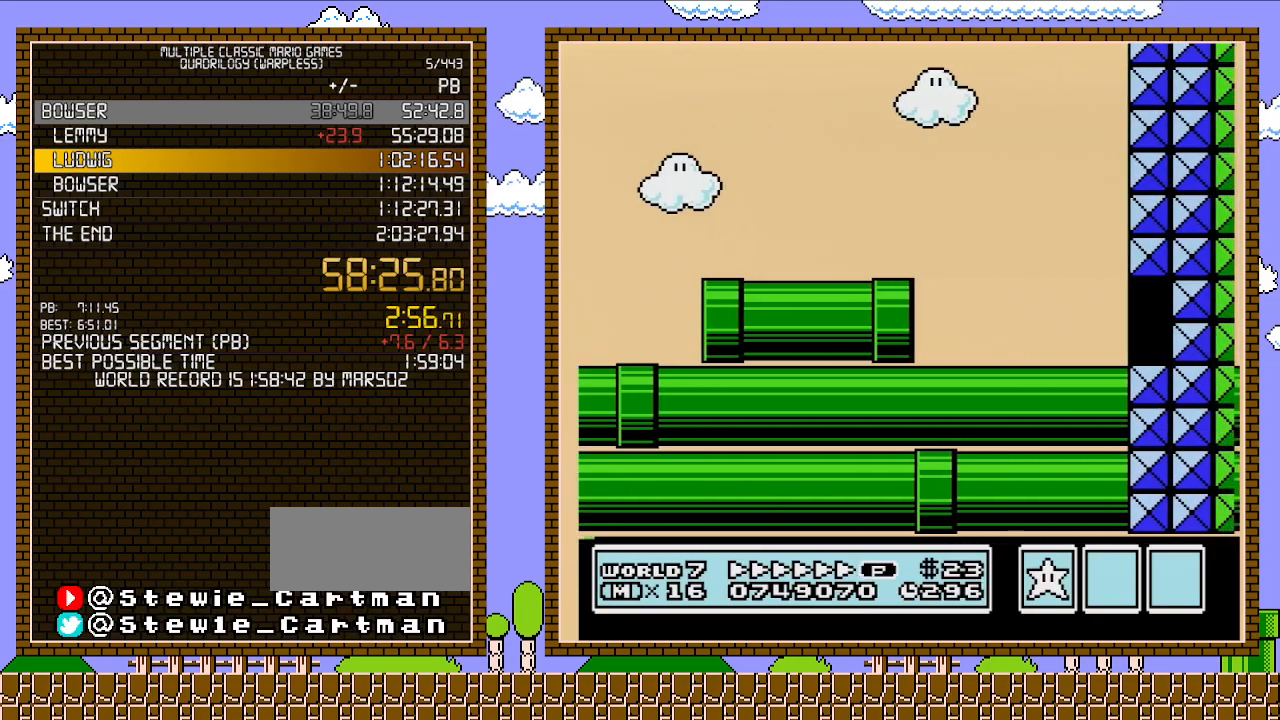
{"buttons": ["DPAD_RIGHT"], "events": [[50, "A", "down"], [117, "A", "up"], [217, "A", "down"], [300, "A", "up"], [367, "A", "down"], [483, "A", "up"]]}
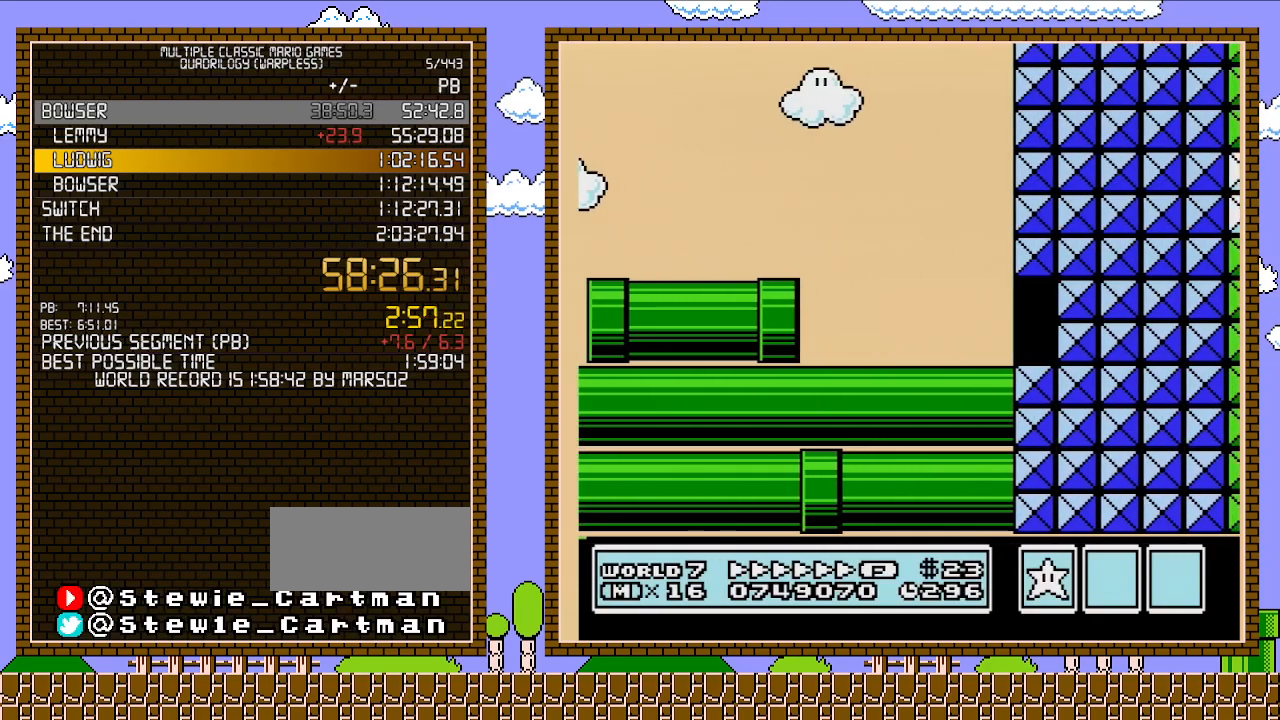
{"buttons": ["B", "DPAD_RIGHT"], "events": [[50, "A", "down"], [50, "B", "down"], [267, "A", "up"]]}
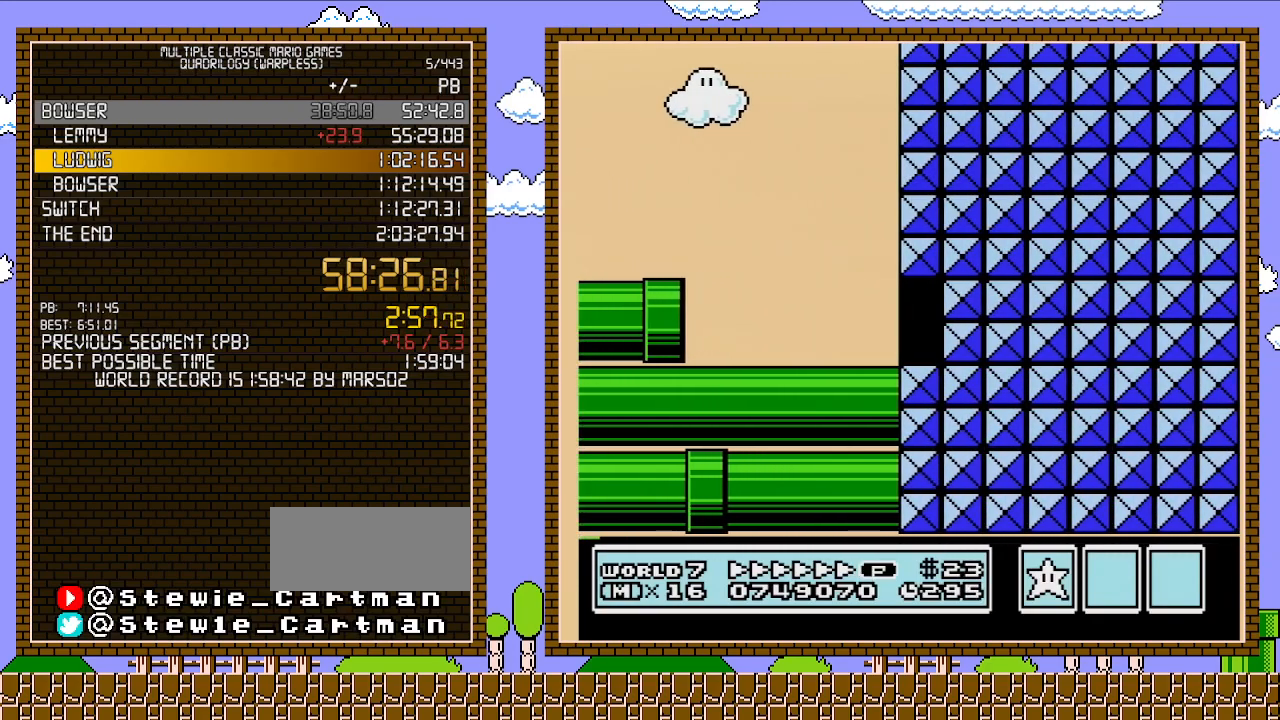
{"buttons": ["B", "DPAD_RIGHT"], "events": []}
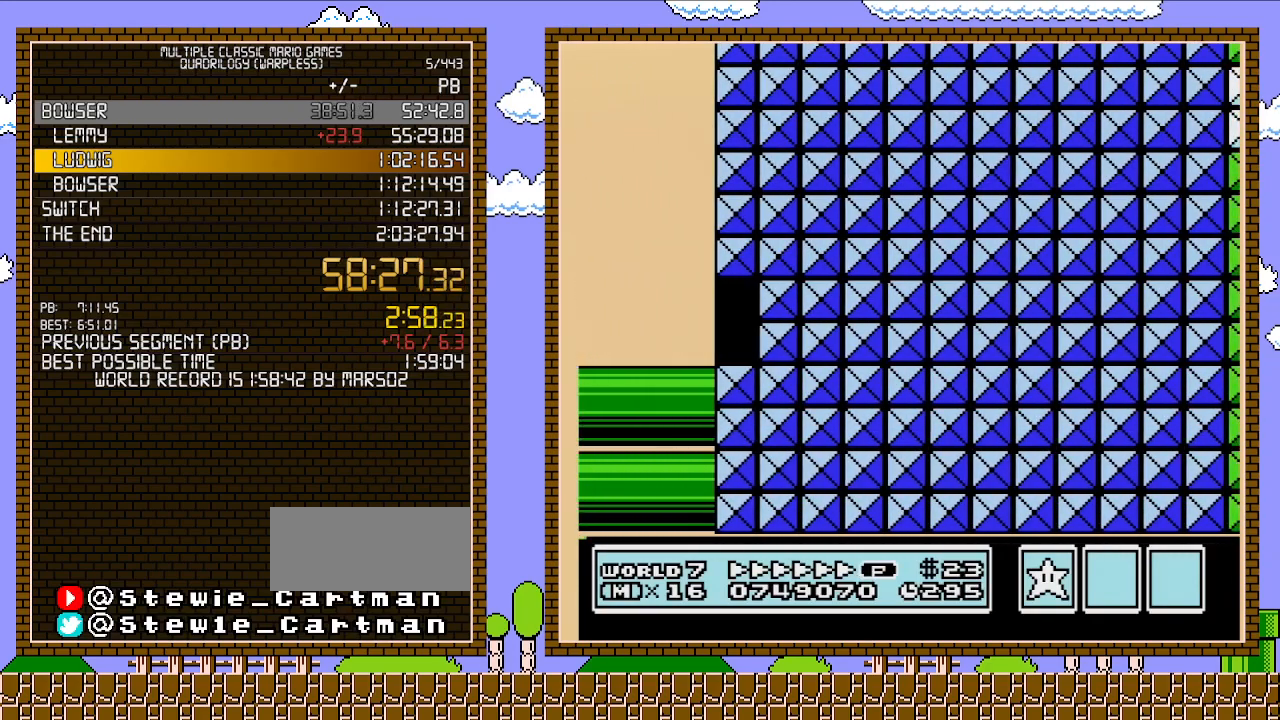
{"buttons": ["B", "DPAD_RIGHT"], "events": []}
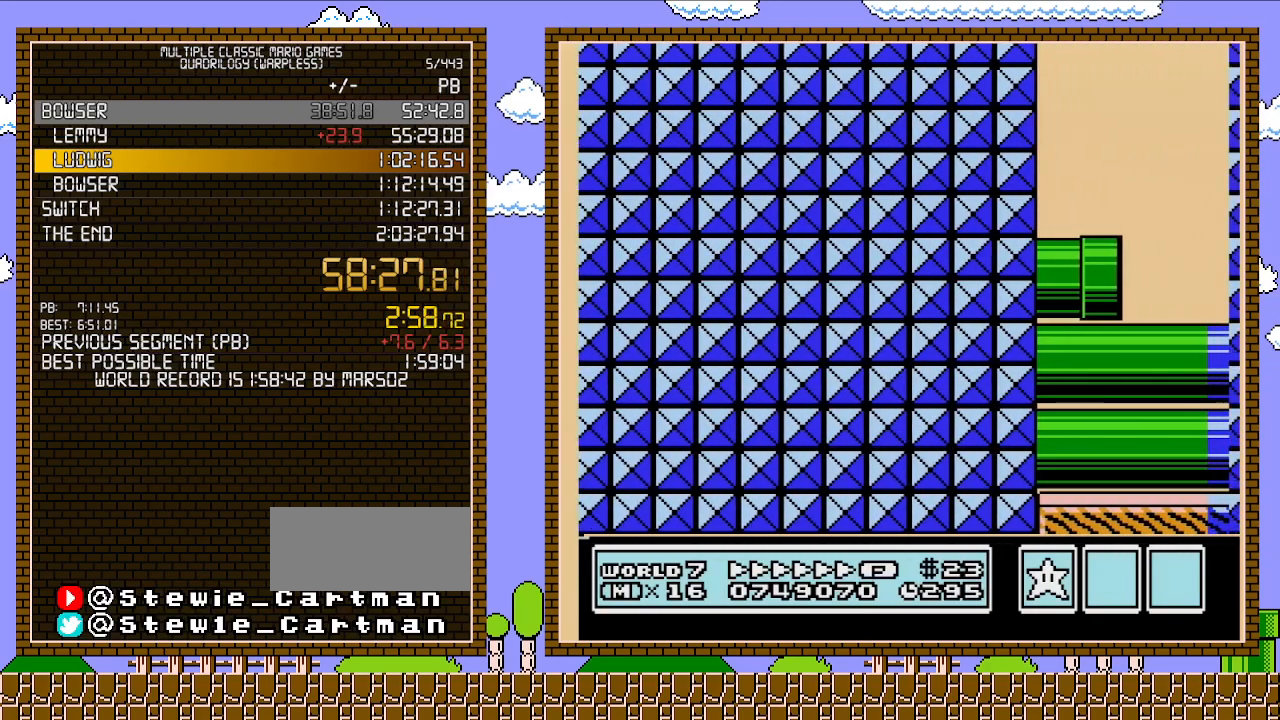
{"buttons": ["B", "DPAD_RIGHT"], "events": []}
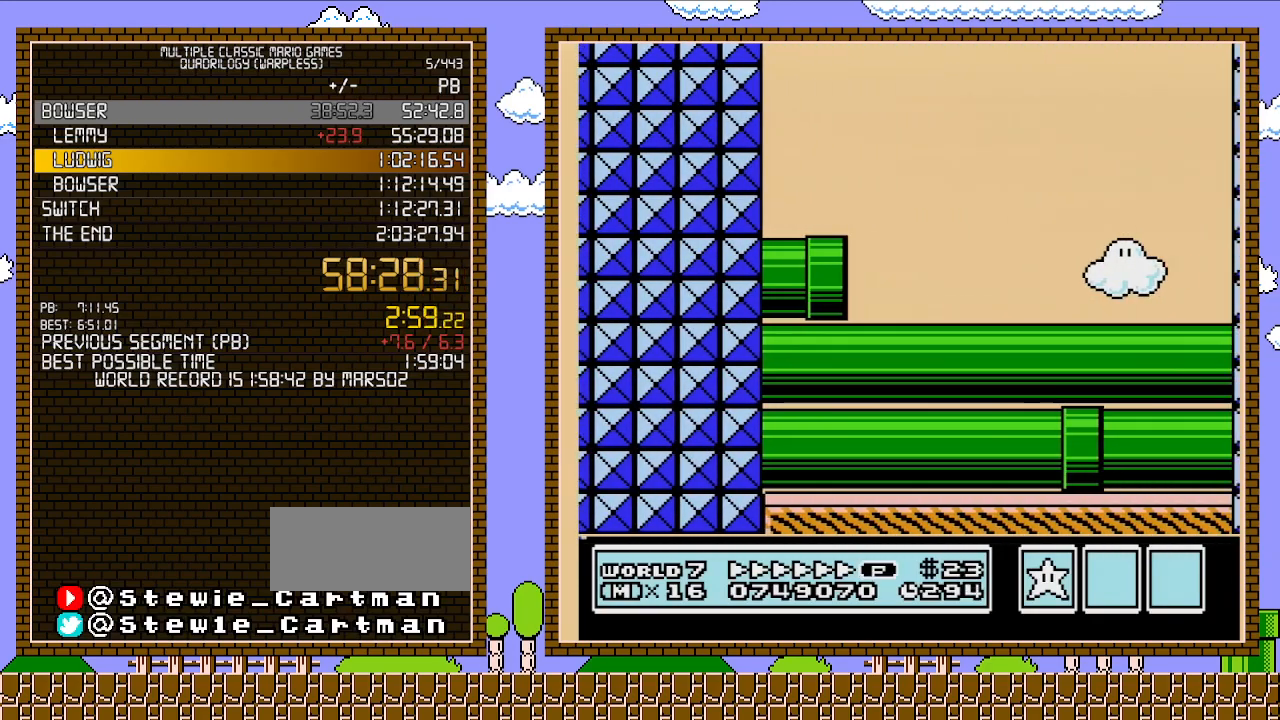
{"buttons": ["B", "DPAD_RIGHT"], "events": []}
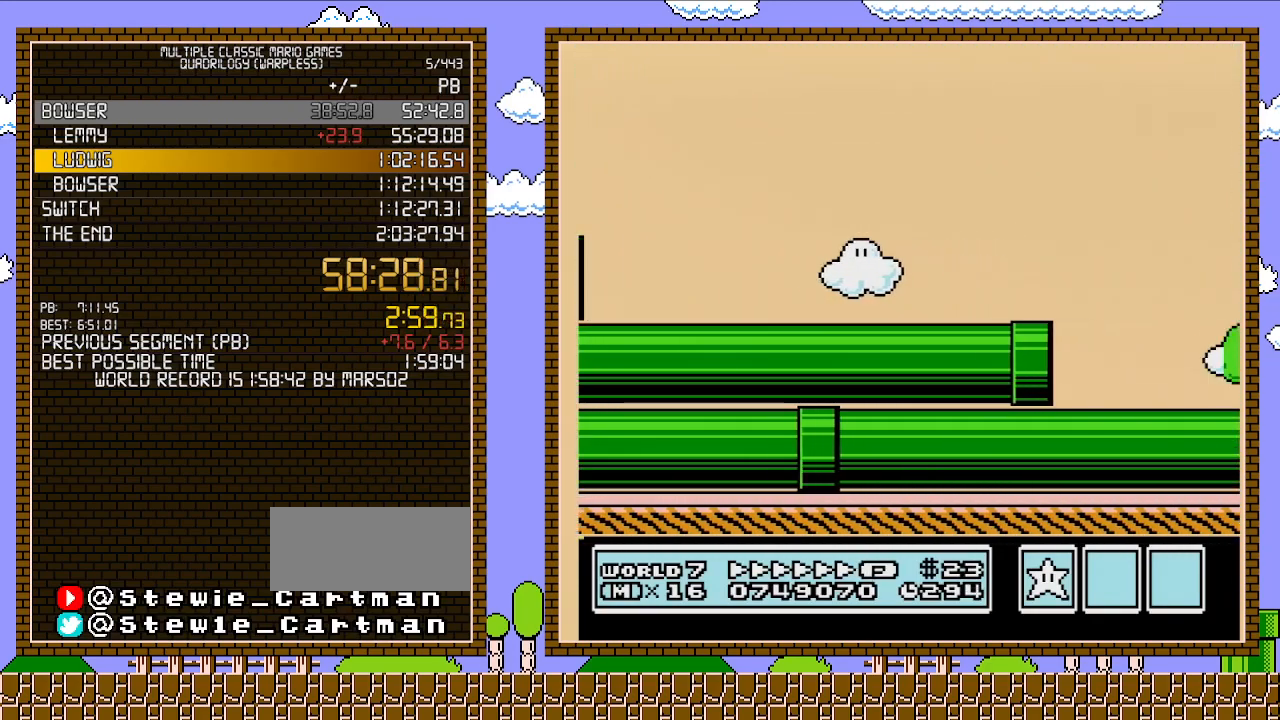
{"buttons": ["B", "DPAD_RIGHT"], "events": []}
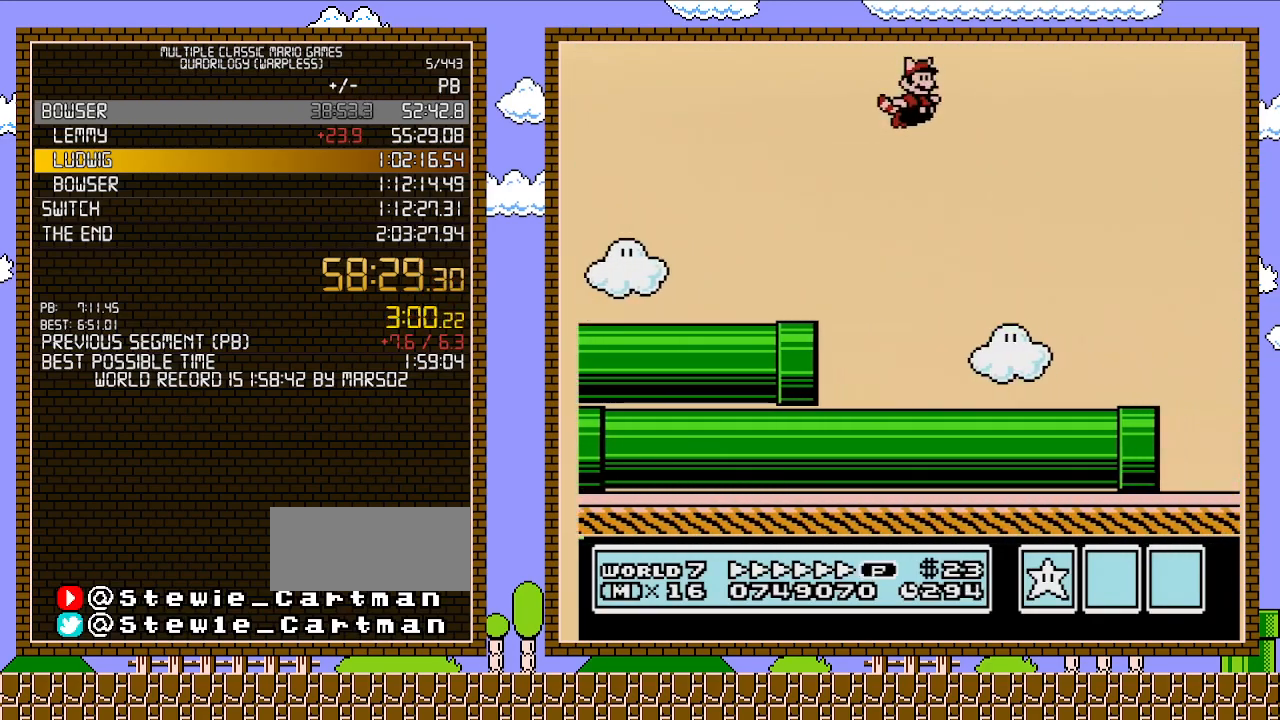
{"buttons": ["B", "DPAD_RIGHT"], "events": []}
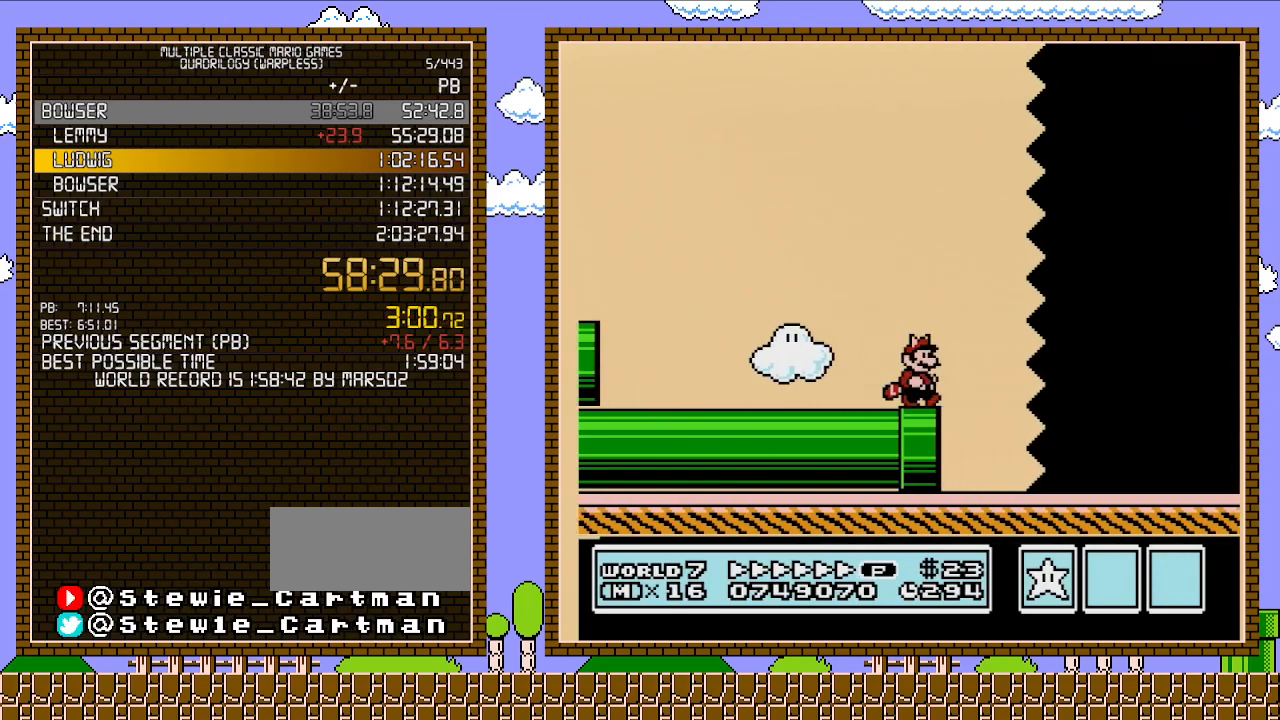
{"buttons": ["B", "DPAD_RIGHT"], "events": []}
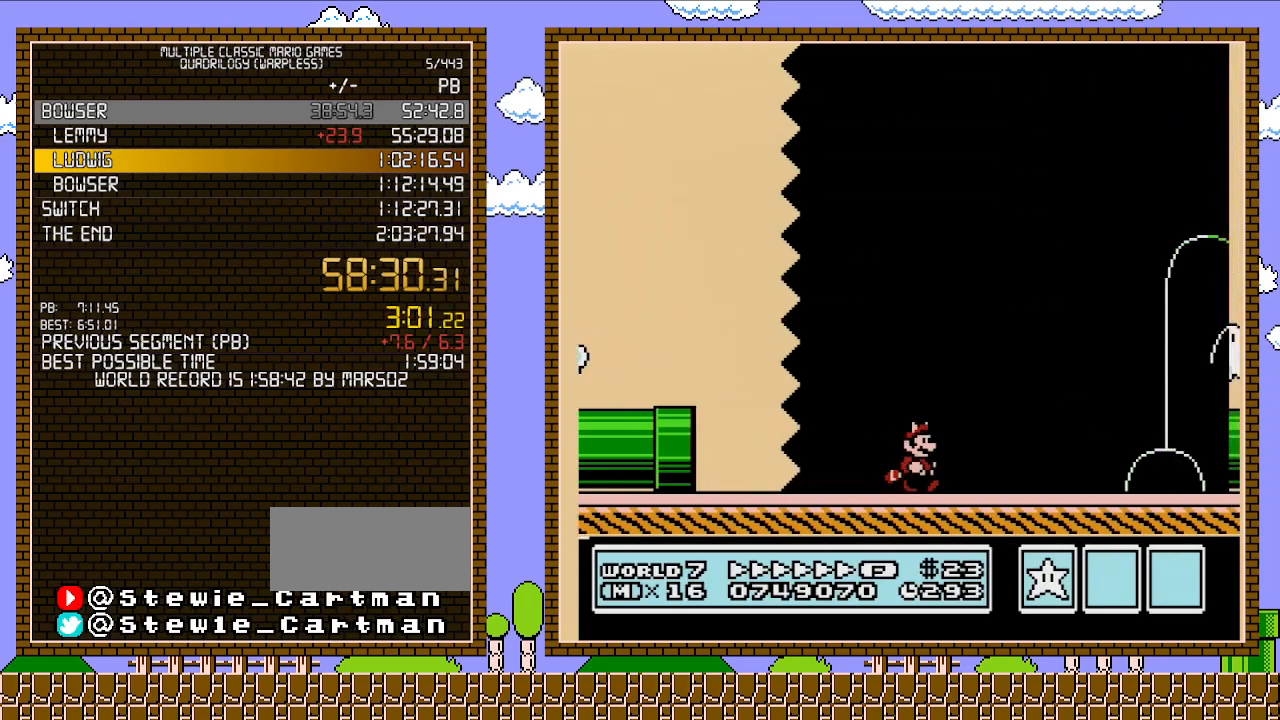
{"buttons": ["B", "DPAD_RIGHT"], "events": []}
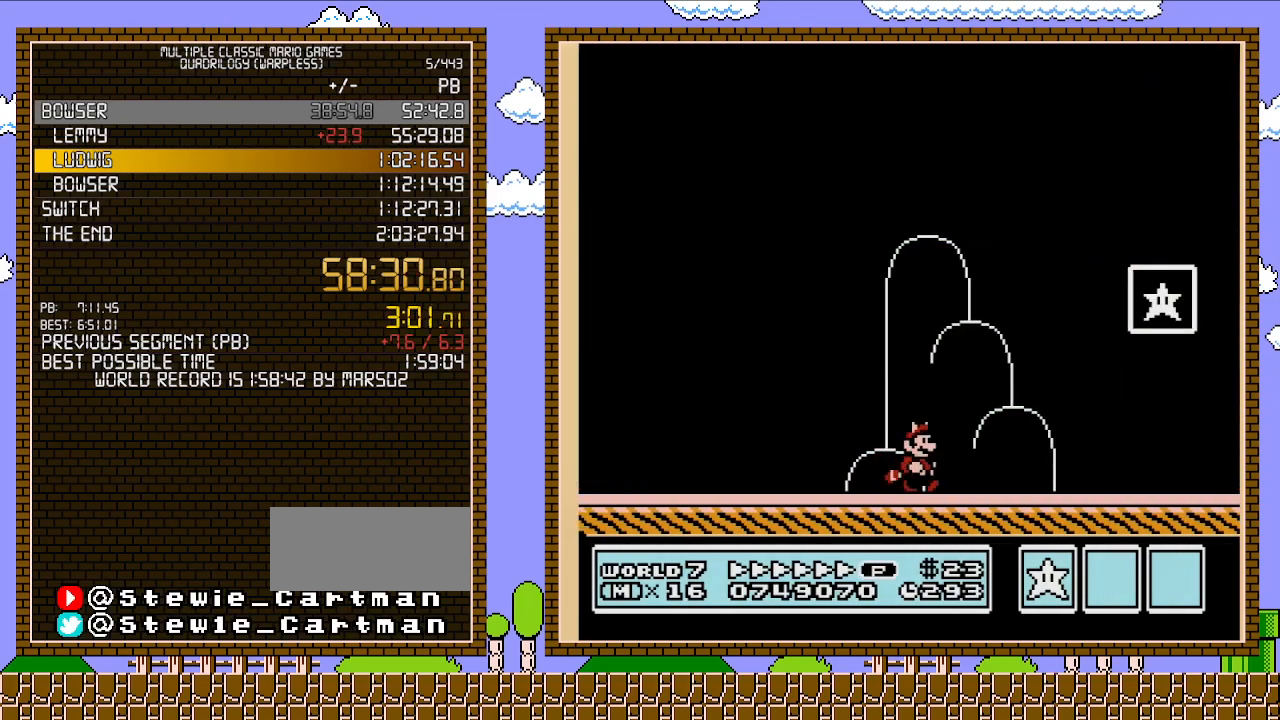
{"buttons": ["A", "B", "DPAD_RIGHT"], "events": [[233, "A", "down"]]}
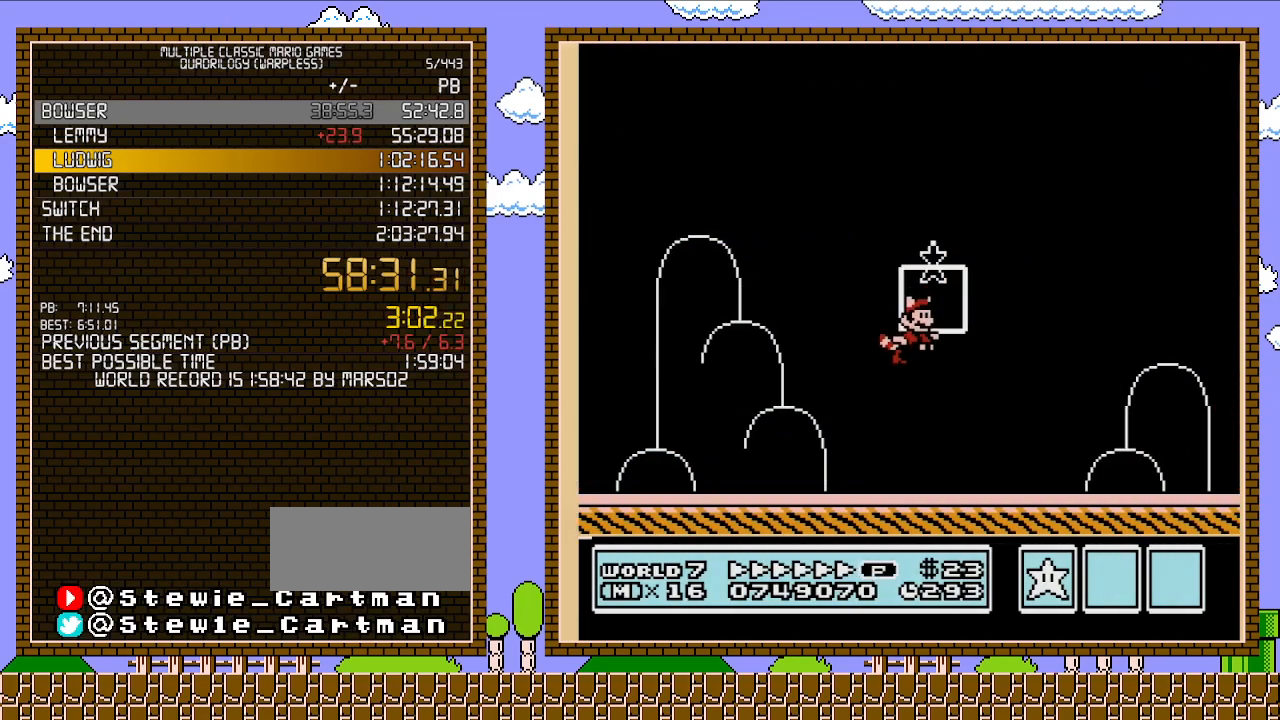
{"buttons": [], "events": [[17, "A", "up"], [17, "B", "up"], [17, "DPAD_RIGHT", "up"]]}